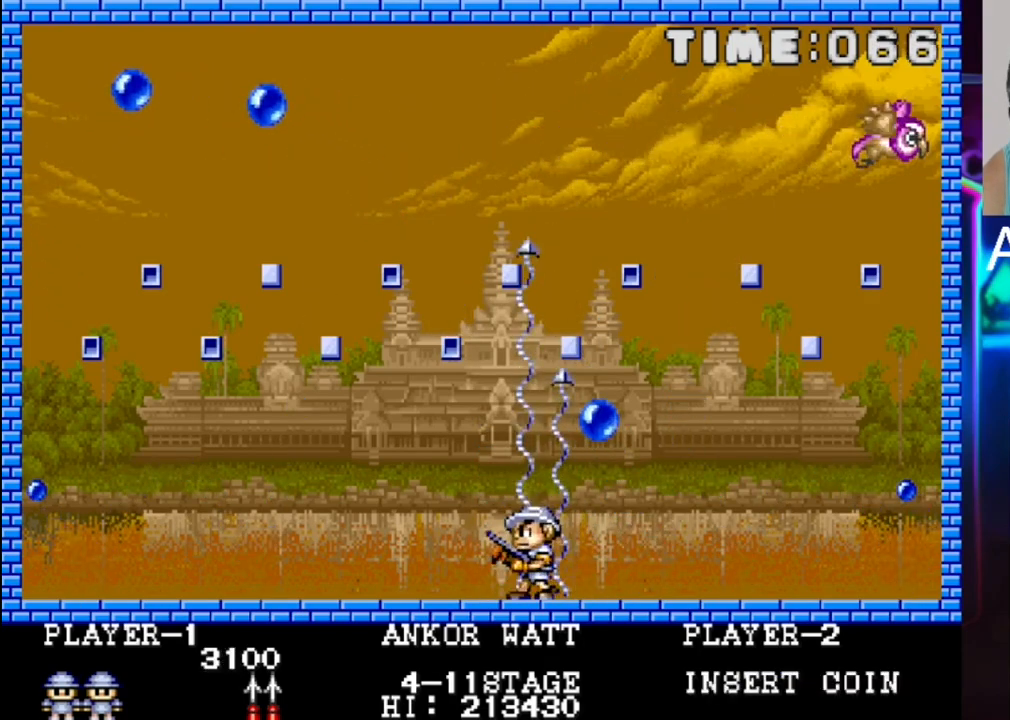
Gameplay with a controller (Xbox layout); each line is a JSON object with the inputs held at the frame after it. "events" lists button and stick changes between this image and that frame as [ms after this image, input, new state], when the widget could be followed in between. Not read: left_stick right_stick.
{"buttons": ["X", "DPAD_LEFT"], "events": [[33, "DPAD_DOWN", "down"], [33, "DPAD_LEFT", "down"], [117, "DPAD_DOWN", "up"], [200, "DPAD_LEFT", "up"], [417, "X", "down"], [500, "DPAD_LEFT", "down"]]}
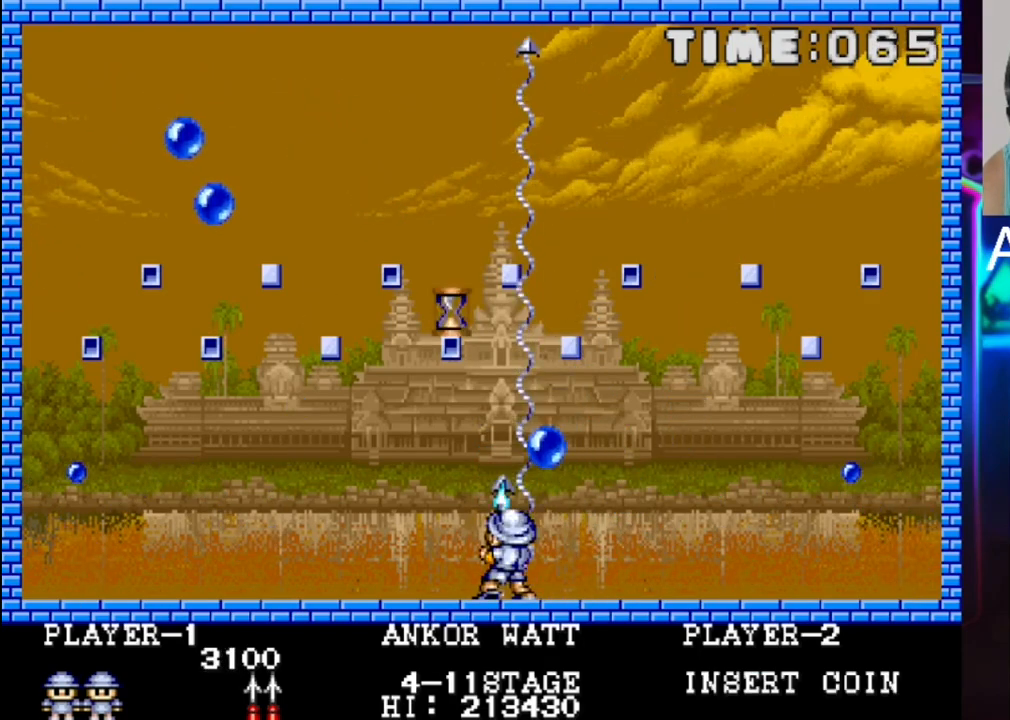
{"buttons": ["DPAD_LEFT"], "events": [[83, "DPAD_UP", "down"], [83, "X", "up"], [167, "DPAD_UP", "up"], [417, "DPAD_LEFT", "up"], [483, "DPAD_LEFT", "down"]]}
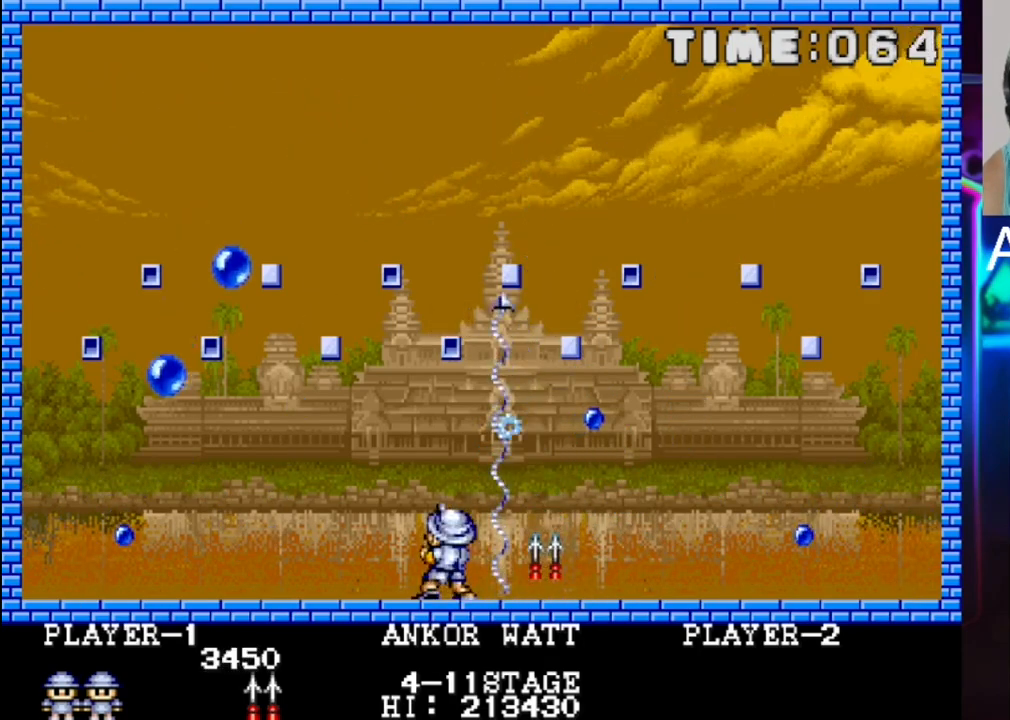
{"buttons": ["DPAD_LEFT"], "events": [[133, "DPAD_LEFT", "up"], [283, "DPAD_RIGHT", "down"], [350, "DPAD_RIGHT", "up"], [433, "DPAD_LEFT", "down"]]}
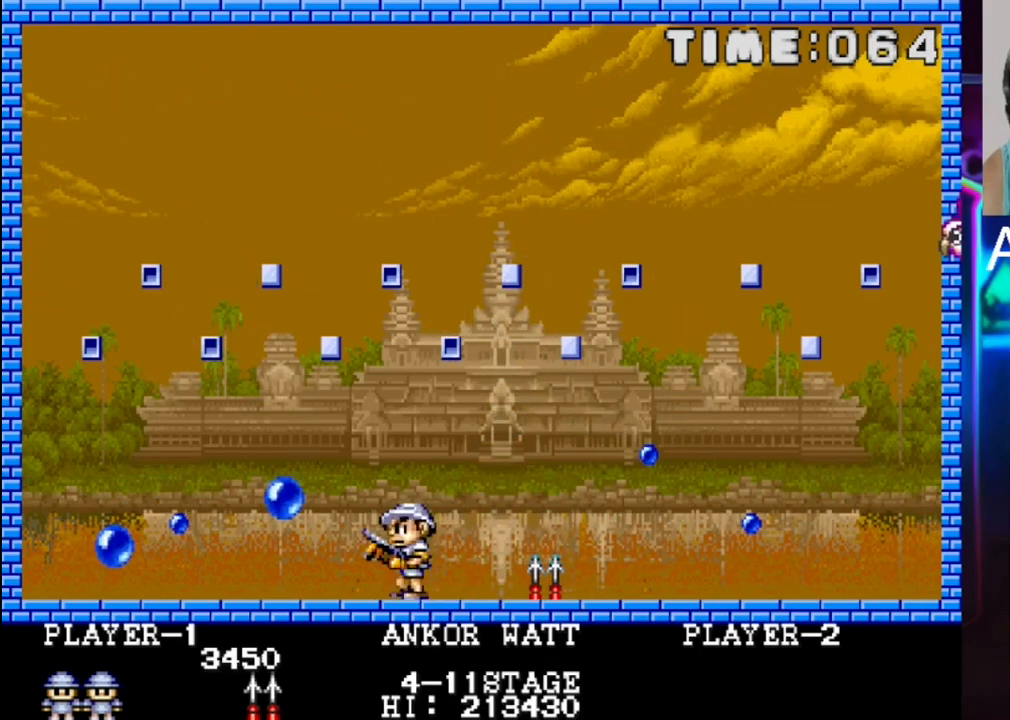
{"buttons": ["X"], "events": [[150, "DPAD_LEFT", "up"], [150, "X", "down"], [233, "X", "up"], [300, "DPAD_RIGHT", "down"], [300, "X", "down"], [400, "X", "up"], [467, "DPAD_RIGHT", "up"], [467, "X", "down"]]}
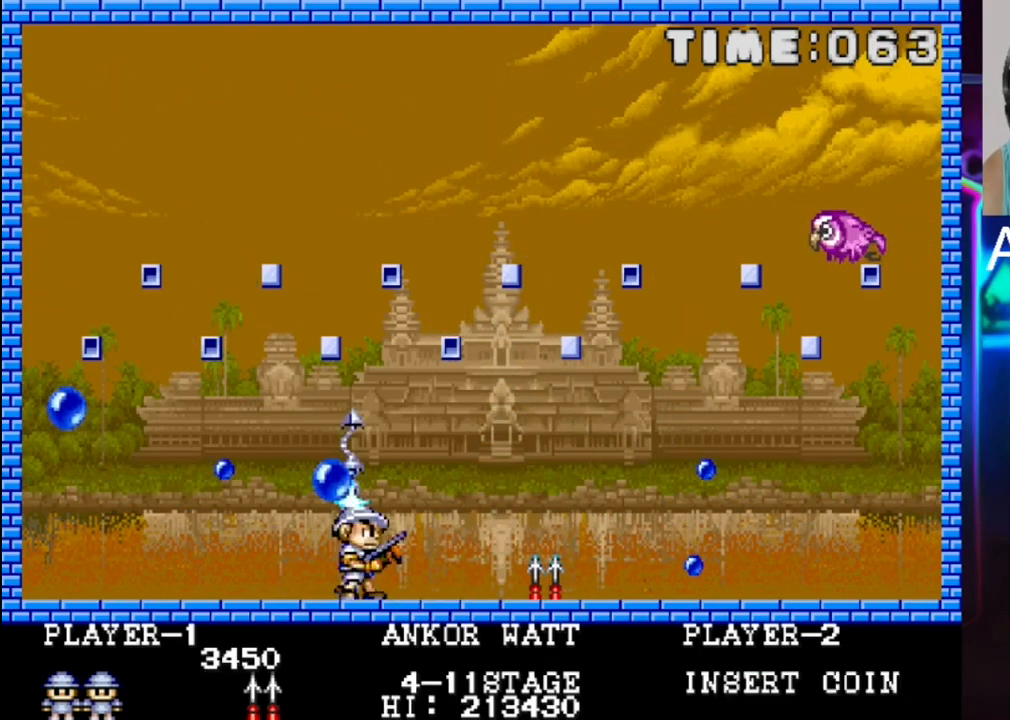
{"buttons": [], "events": [[67, "X", "up"]]}
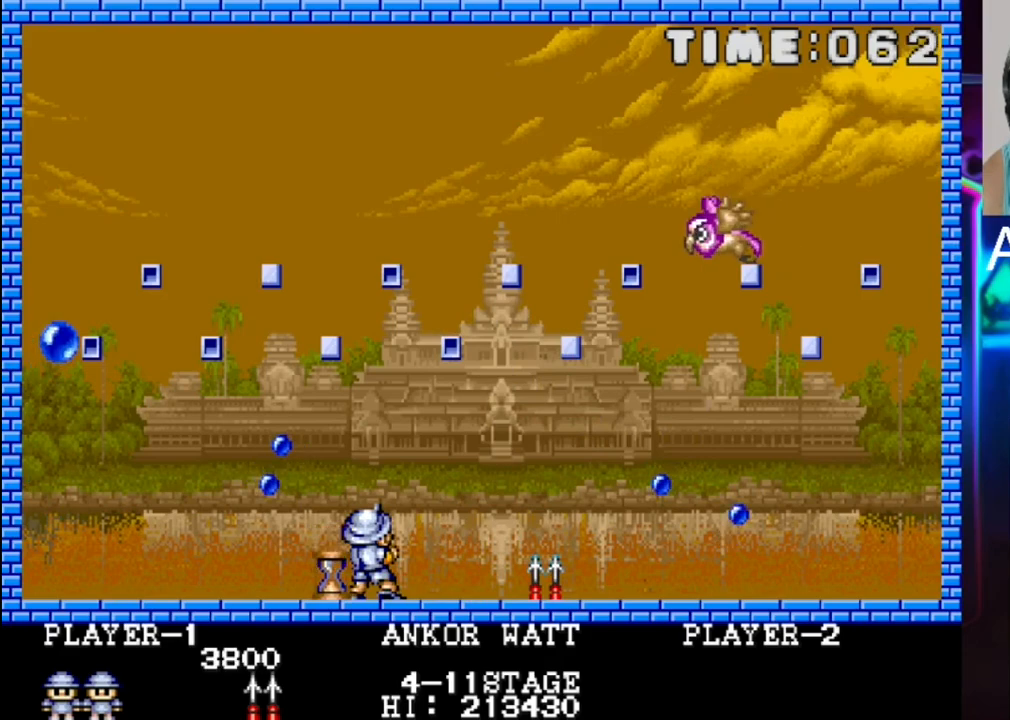
{"buttons": ["DPAD_RIGHT"], "events": [[117, "DPAD_LEFT", "down"], [183, "DPAD_LEFT", "up"], [183, "X", "down"], [250, "DPAD_RIGHT", "down"], [250, "X", "up"], [333, "DPAD_DOWN", "down"], [333, "X", "down"], [417, "DPAD_DOWN", "up"], [417, "X", "up"]]}
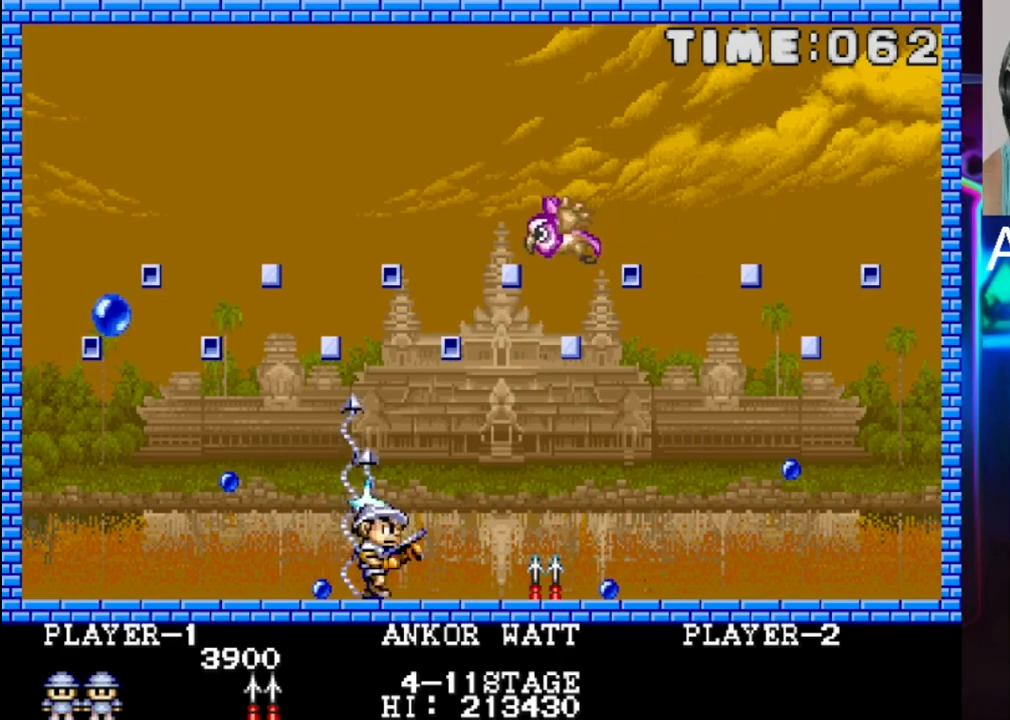
{"buttons": [], "events": [[67, "DPAD_RIGHT", "up"]]}
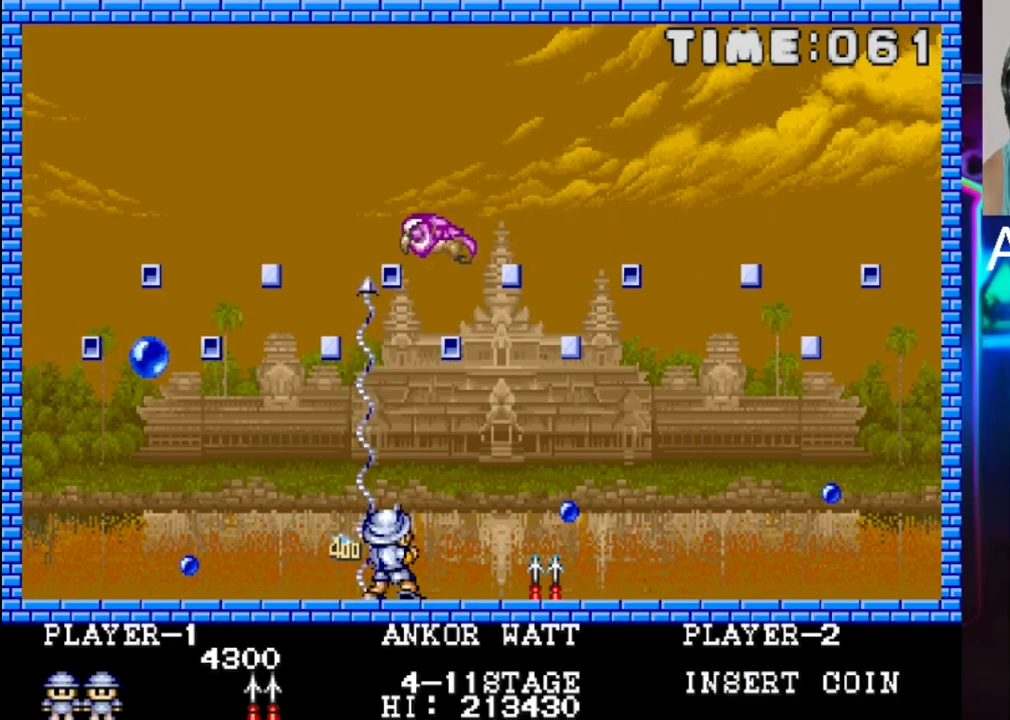
{"buttons": ["X", "DPAD_LEFT"], "events": [[17, "DPAD_RIGHT", "down"], [400, "DPAD_RIGHT", "up"], [400, "X", "down"], [467, "DPAD_LEFT", "down"]]}
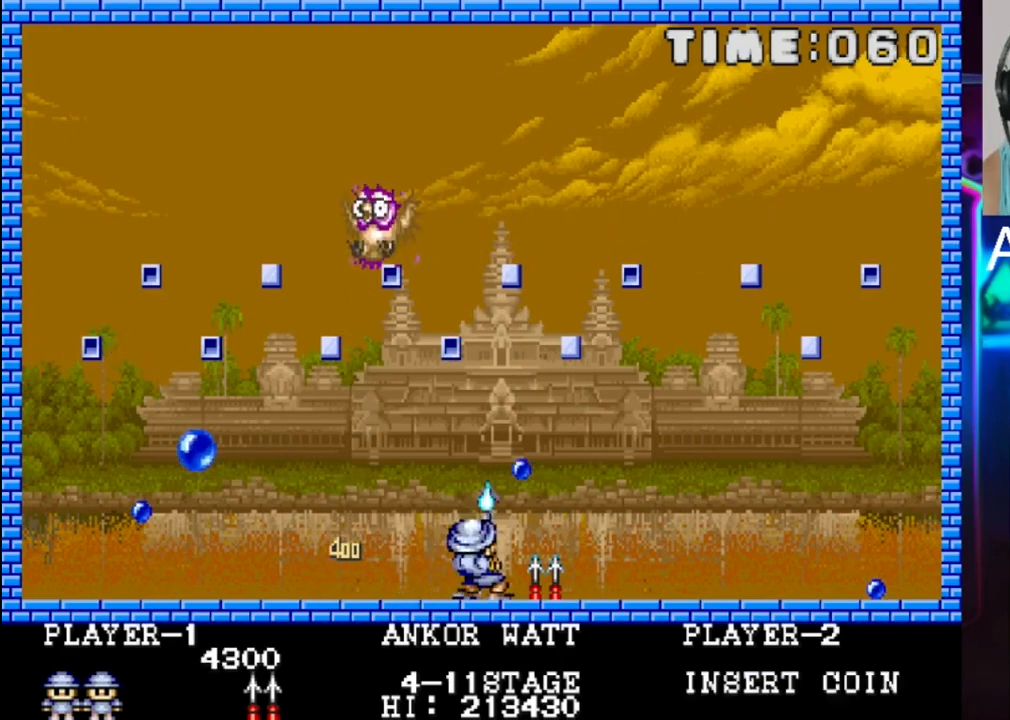
{"buttons": [], "events": [[133, "X", "up"], [350, "DPAD_LEFT", "up"]]}
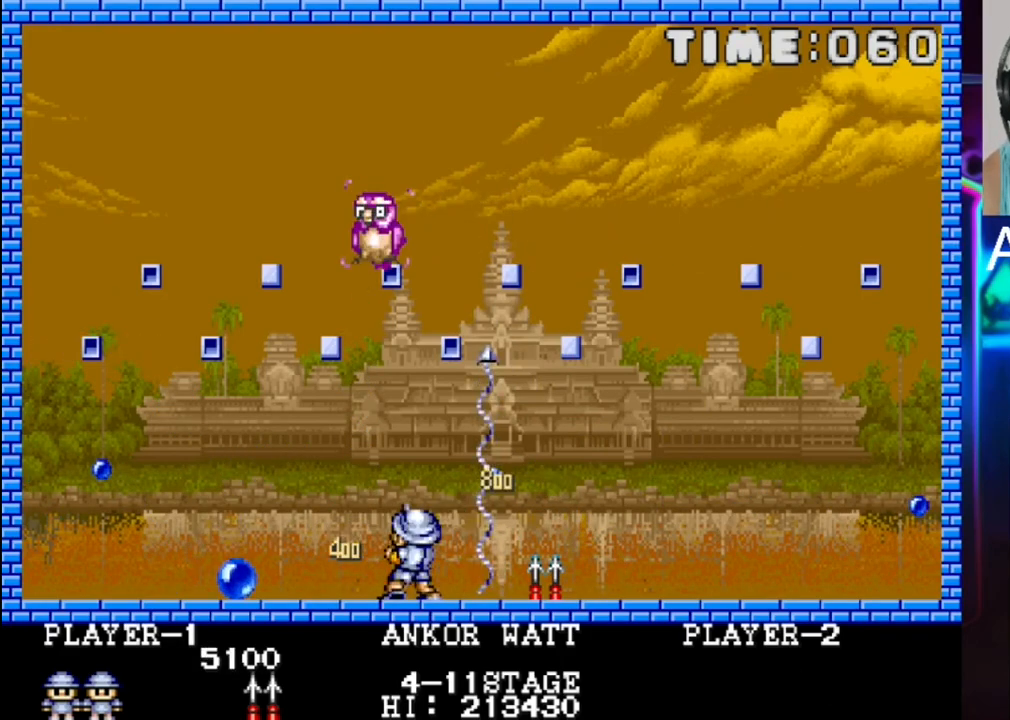
{"buttons": ["DPAD_RIGHT"], "events": [[167, "DPAD_RIGHT", "down"]]}
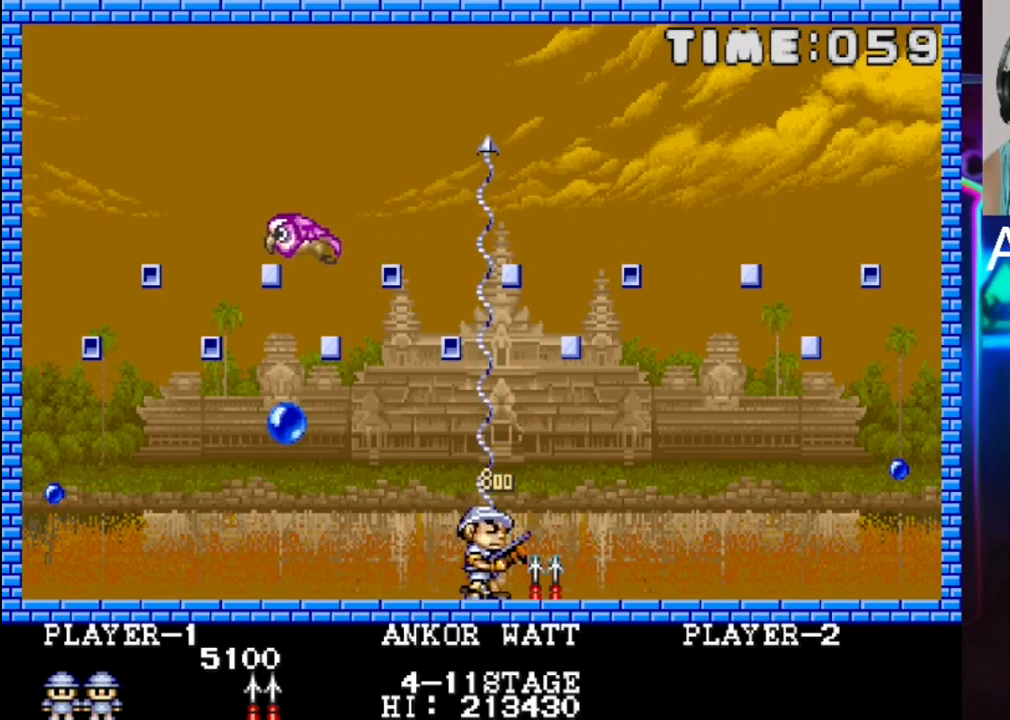
{"buttons": ["DPAD_RIGHT"], "events": [[200, "DPAD_RIGHT", "up"], [350, "DPAD_RIGHT", "down"]]}
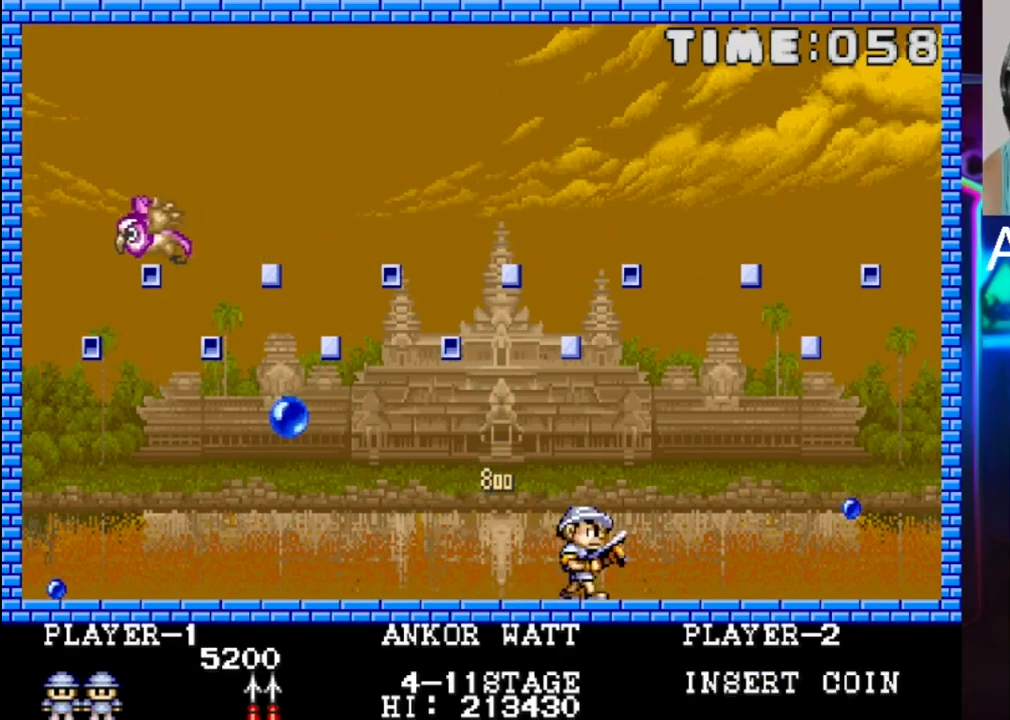
{"buttons": ["X"], "events": [[500, "DPAD_RIGHT", "up"], [500, "X", "down"]]}
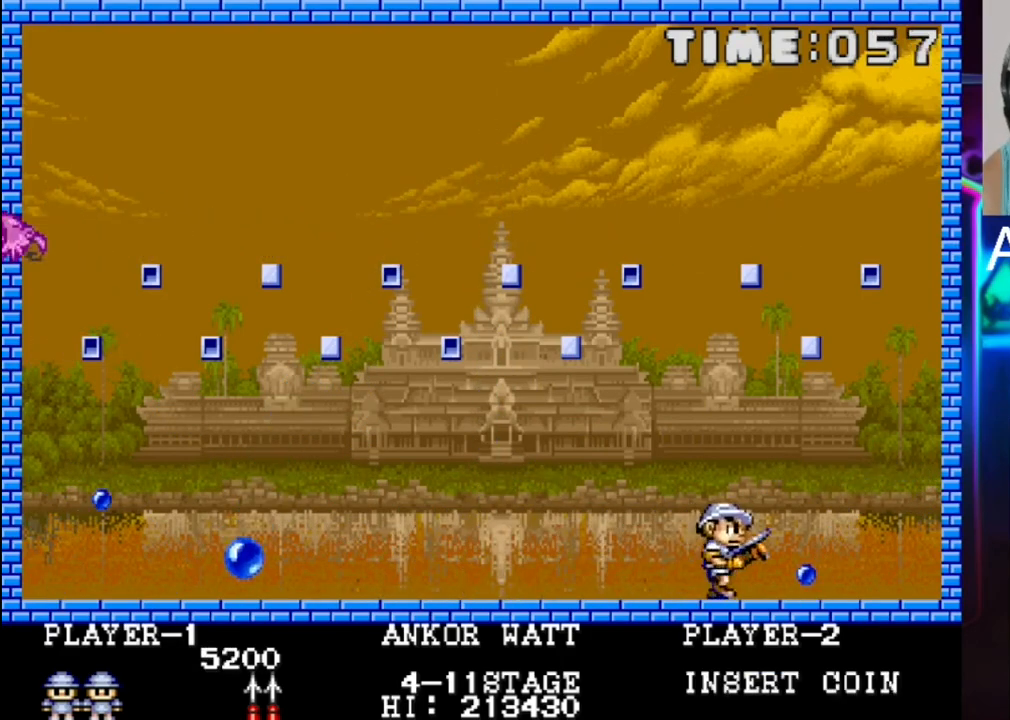
{"buttons": ["DPAD_LEFT"], "events": [[83, "X", "up"], [150, "X", "down"], [233, "X", "up"], [317, "DPAD_LEFT", "down"]]}
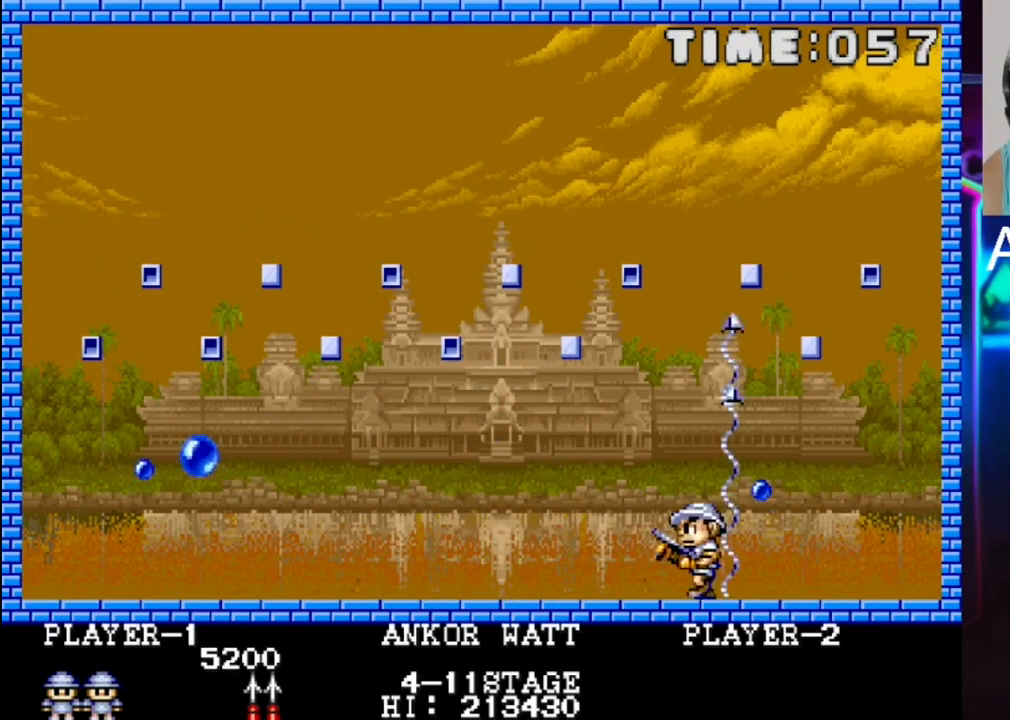
{"buttons": ["DPAD_LEFT"], "events": []}
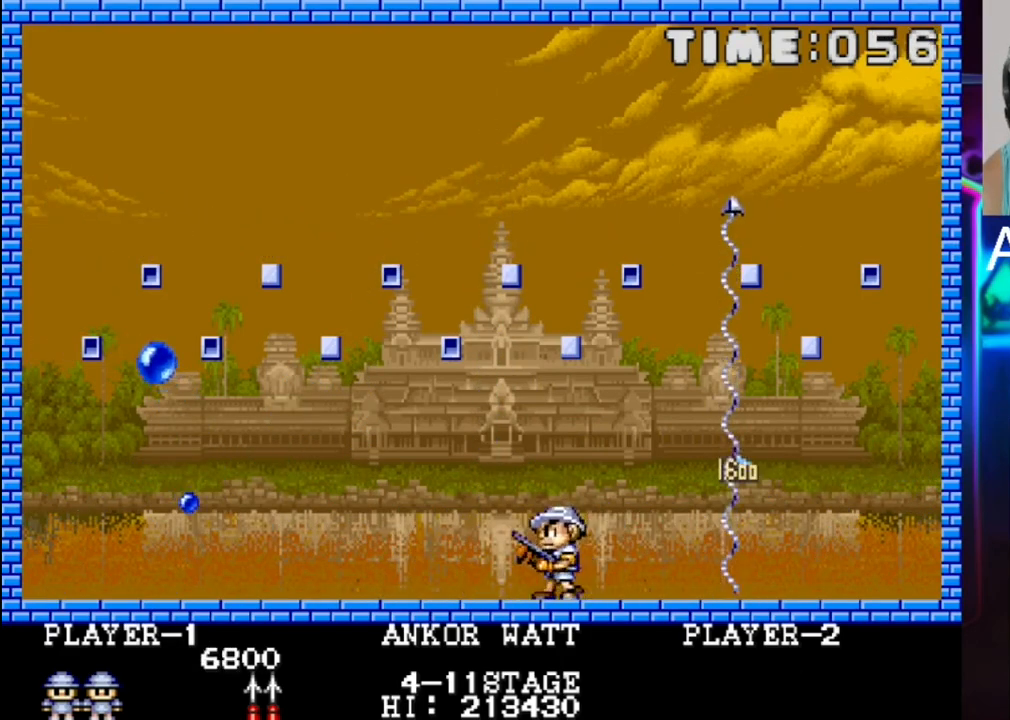
{"buttons": ["DPAD_LEFT"], "events": []}
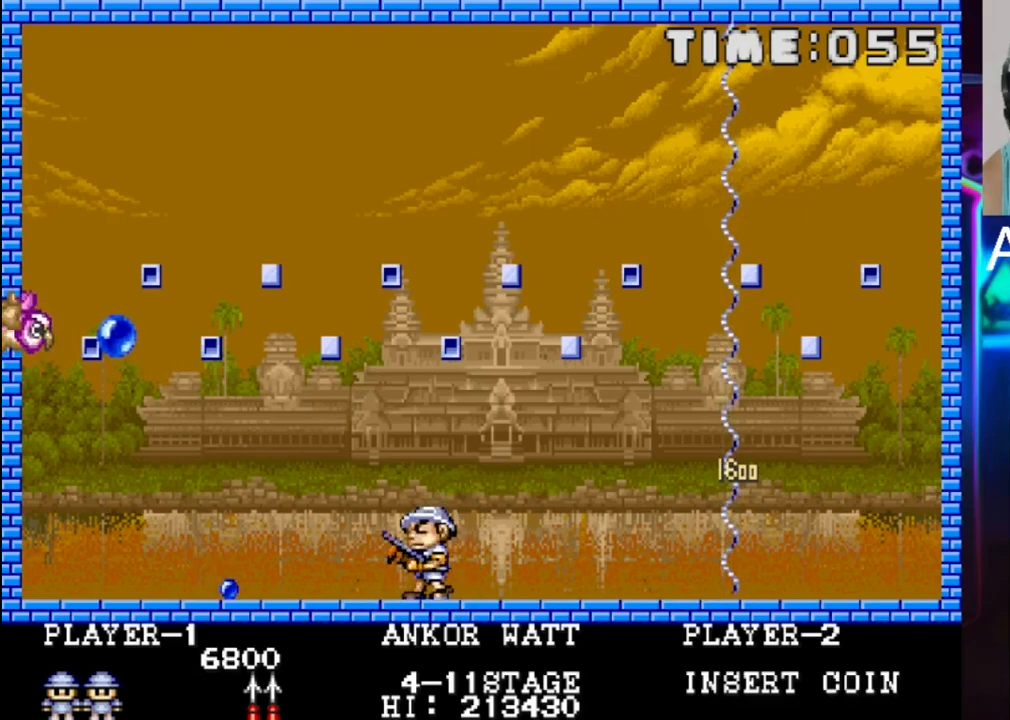
{"buttons": ["X"], "events": [[233, "DPAD_LEFT", "up"], [317, "X", "down"], [383, "X", "up"], [467, "X", "down"]]}
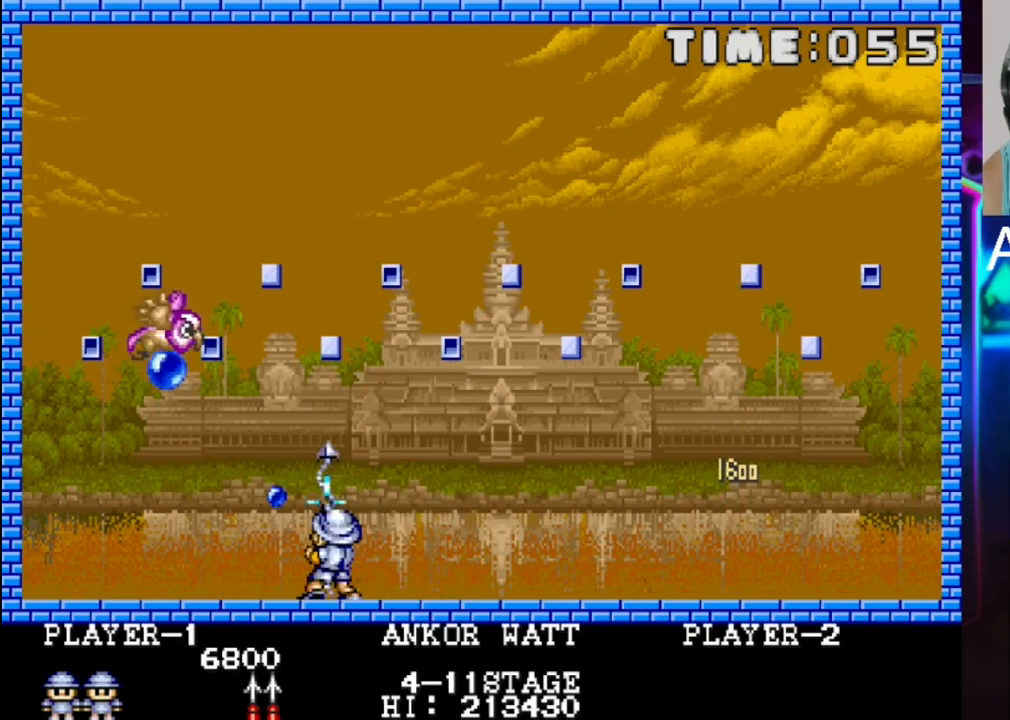
{"buttons": ["DPAD_RIGHT"], "events": [[50, "X", "up"], [200, "DPAD_RIGHT", "down"]]}
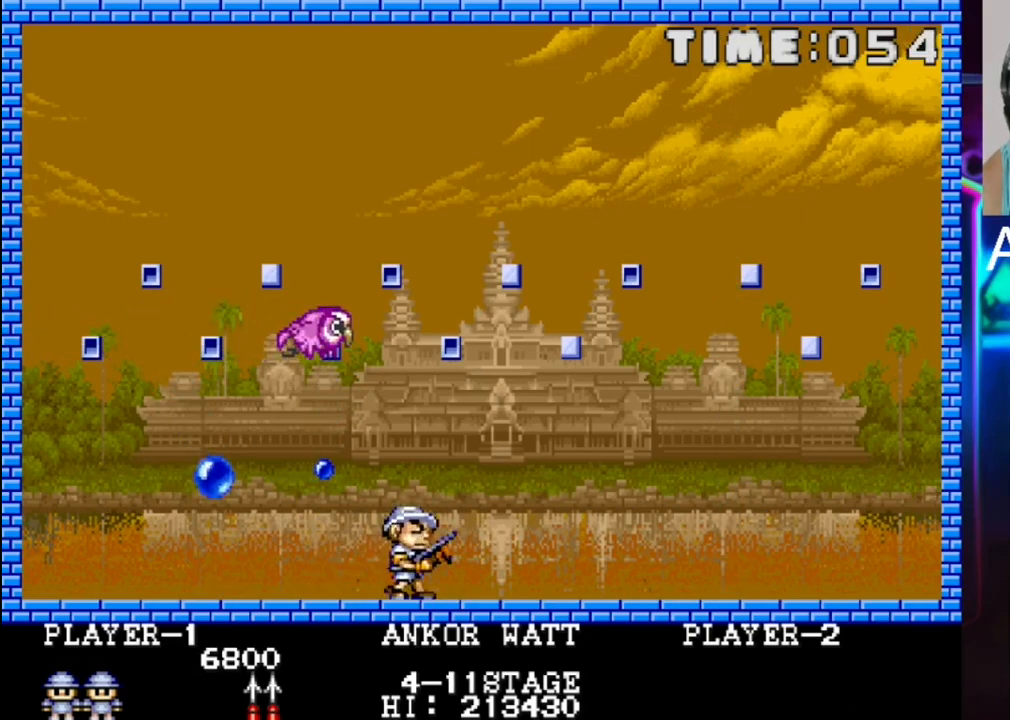
{"buttons": [], "events": [[83, "DPAD_RIGHT", "up"], [217, "X", "down"], [383, "X", "up"]]}
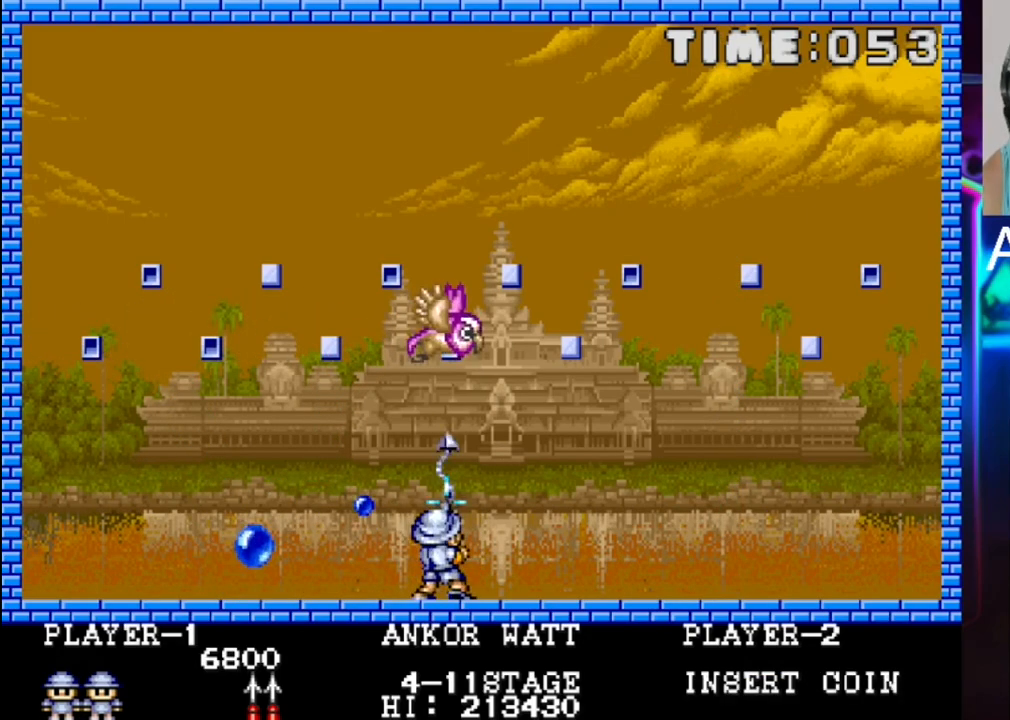
{"buttons": [], "events": [[100, "DPAD_RIGHT", "down"], [250, "DPAD_RIGHT", "up"]]}
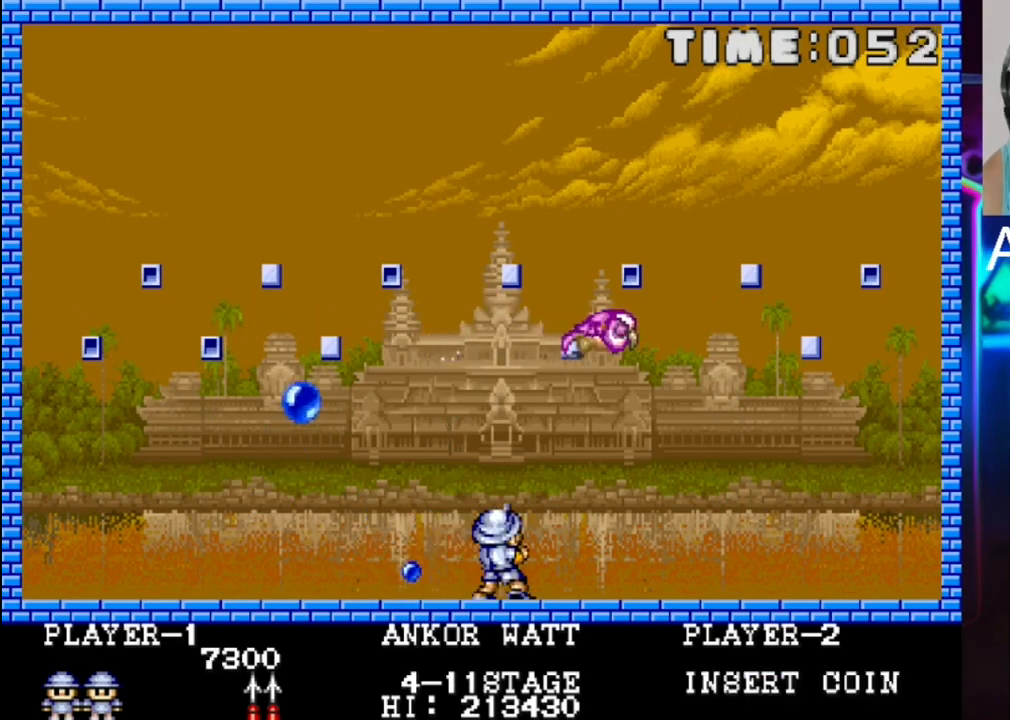
{"buttons": ["X", "DPAD_RIGHT"], "events": [[200, "DPAD_LEFT", "down"], [283, "DPAD_LEFT", "up"], [283, "X", "down"], [500, "DPAD_RIGHT", "down"]]}
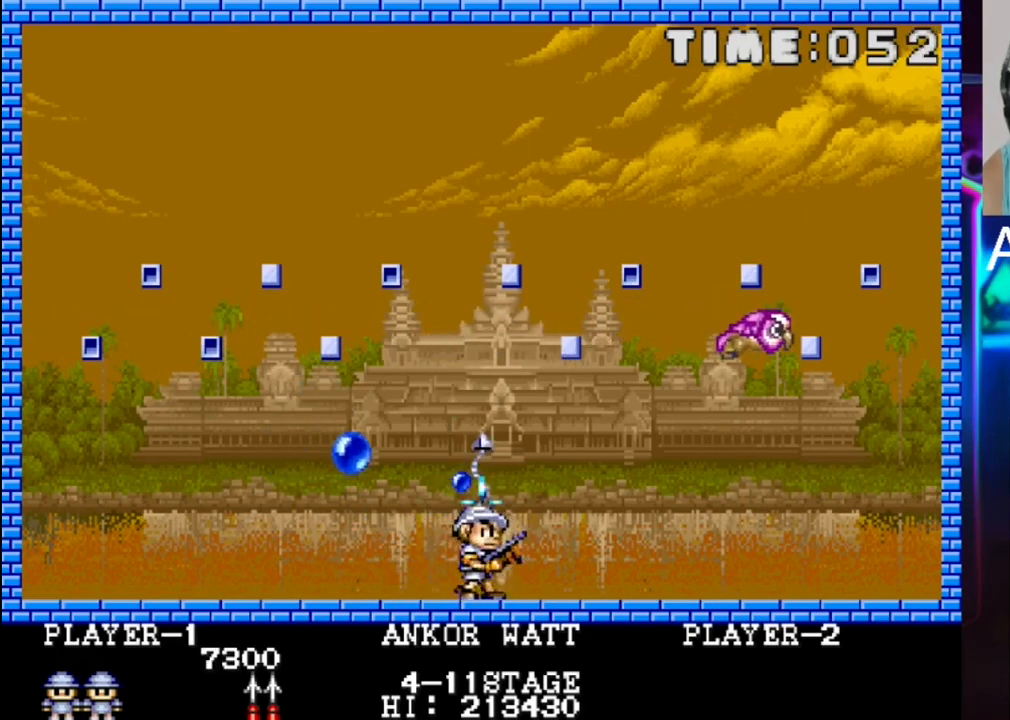
{"buttons": ["DPAD_LEFT"], "events": [[83, "X", "up"], [317, "DPAD_RIGHT", "up"], [500, "DPAD_LEFT", "down"]]}
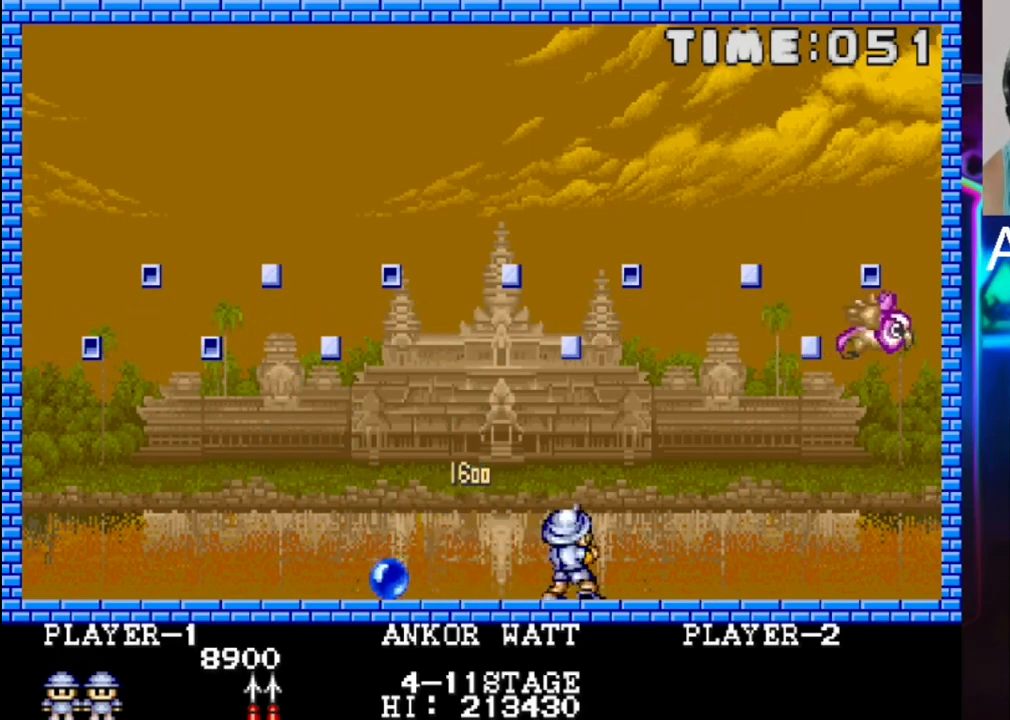
{"buttons": ["X"], "events": [[300, "DPAD_LEFT", "up"], [300, "X", "down"]]}
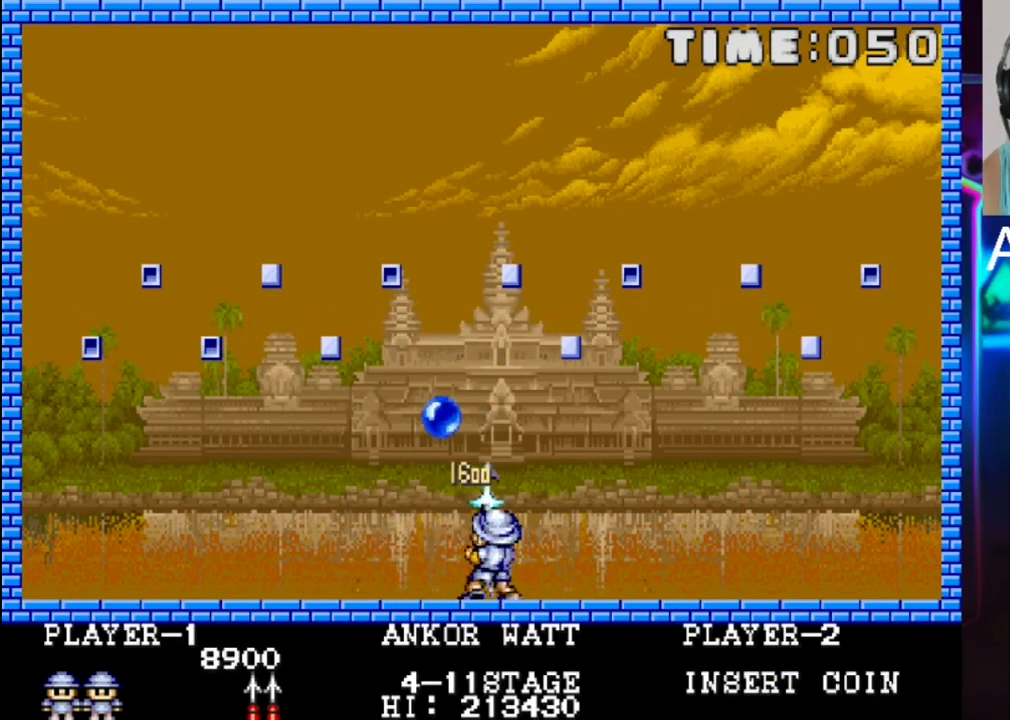
{"buttons": [], "events": [[183, "DPAD_RIGHT", "down"], [333, "X", "up"], [400, "DPAD_RIGHT", "up"]]}
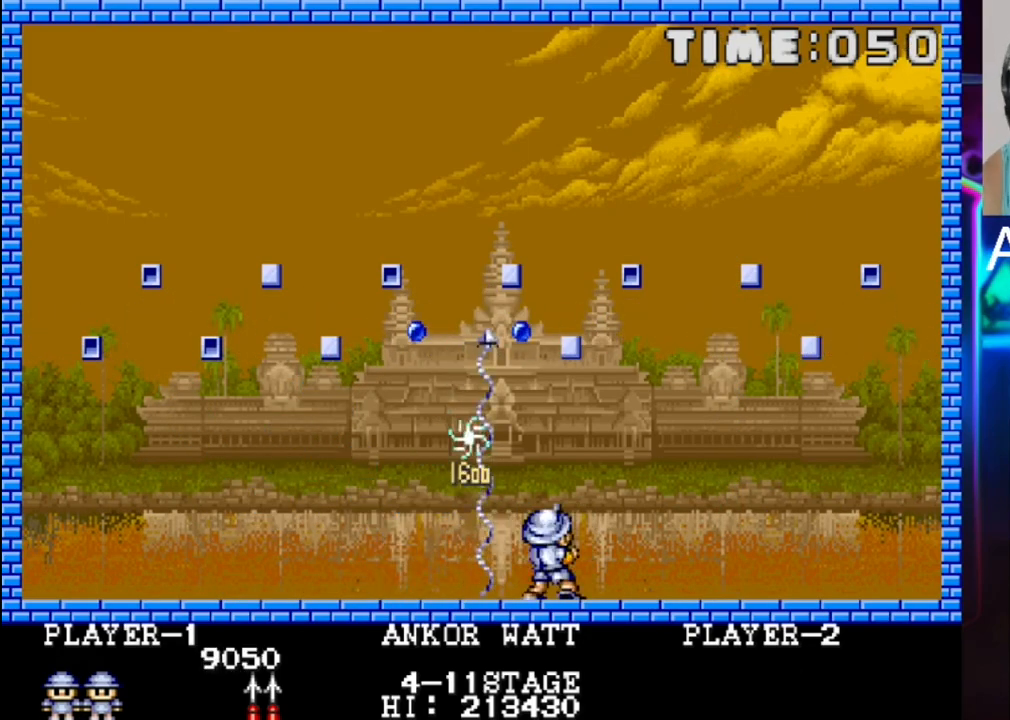
{"buttons": [], "events": [[200, "DPAD_LEFT", "down"], [483, "DPAD_LEFT", "up"]]}
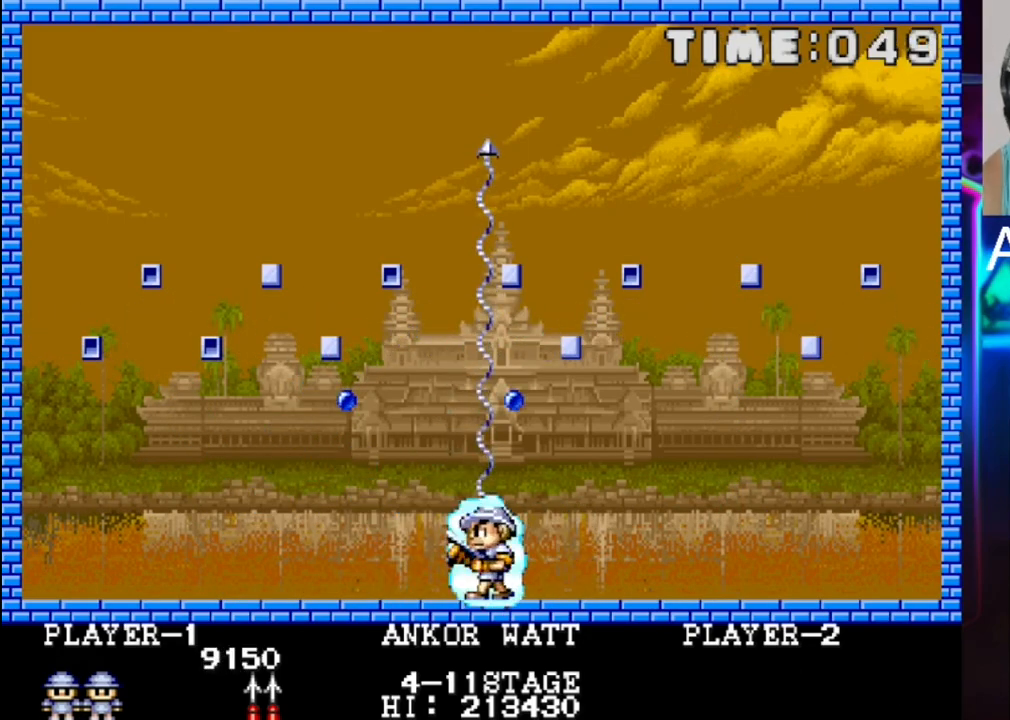
{"buttons": [], "events": [[133, "X", "down"], [217, "X", "up"], [367, "DPAD_RIGHT", "down"], [433, "DPAD_RIGHT", "up"]]}
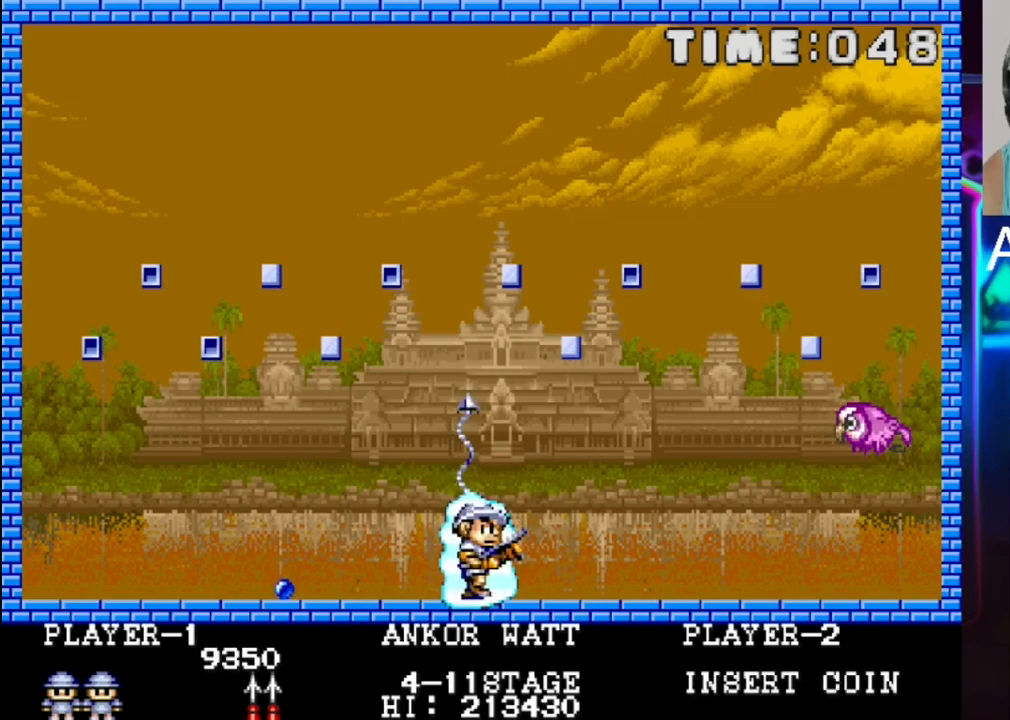
{"buttons": [], "events": [[17, "DPAD_LEFT", "down"], [400, "DPAD_LEFT", "up"]]}
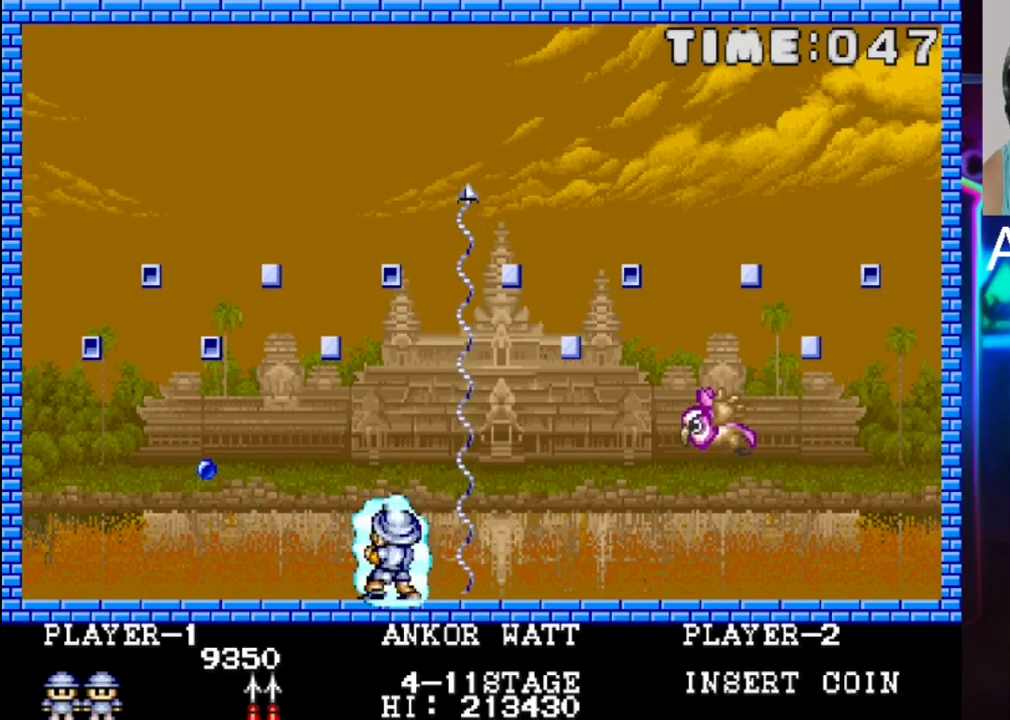
{"buttons": [], "events": [[117, "DPAD_RIGHT", "down"], [333, "DPAD_RIGHT", "up"]]}
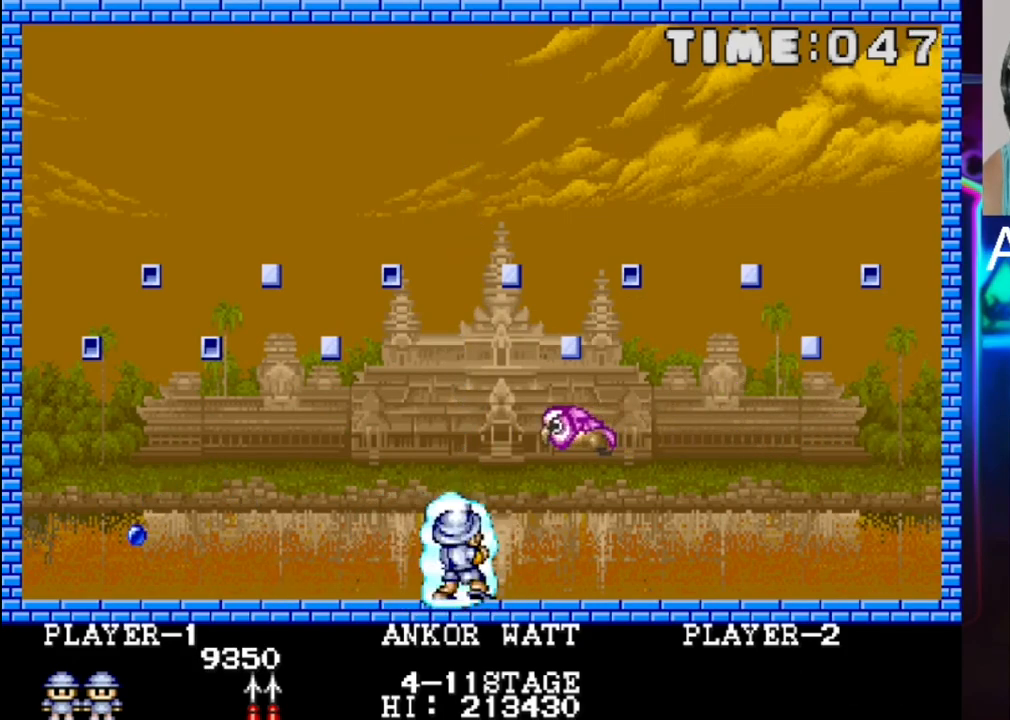
{"buttons": ["DPAD_LEFT"], "events": [[50, "X", "down"], [200, "X", "up"], [267, "DPAD_LEFT", "down"]]}
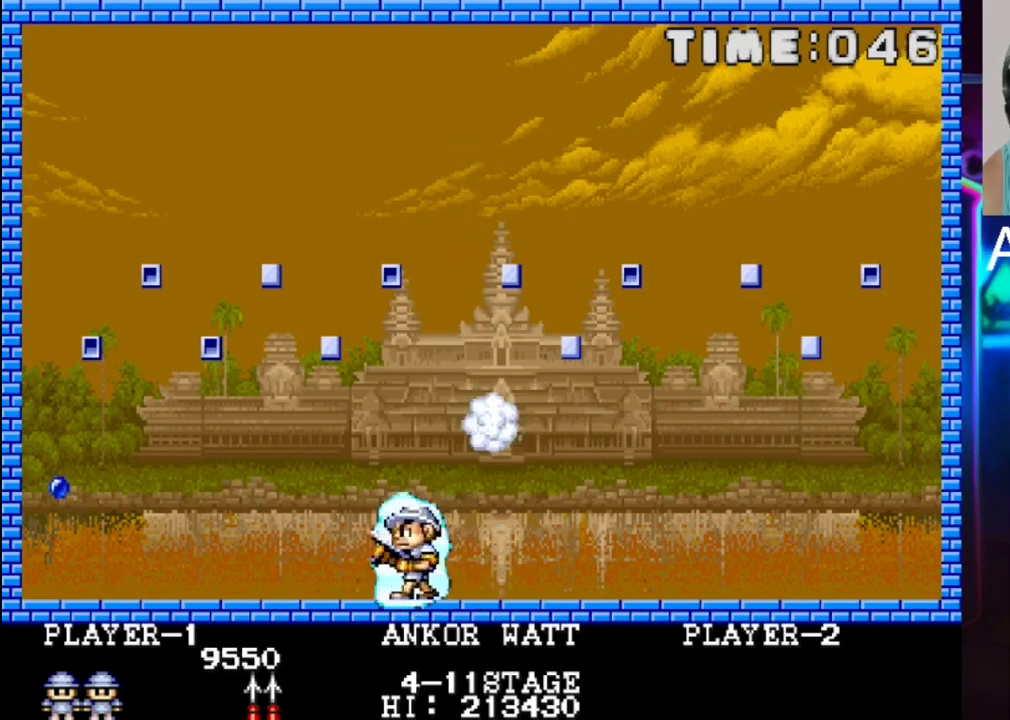
{"buttons": ["DPAD_LEFT"], "events": [[67, "DPAD_LEFT", "up"], [217, "DPAD_RIGHT", "down"], [283, "DPAD_RIGHT", "up"], [367, "DPAD_LEFT", "down"]]}
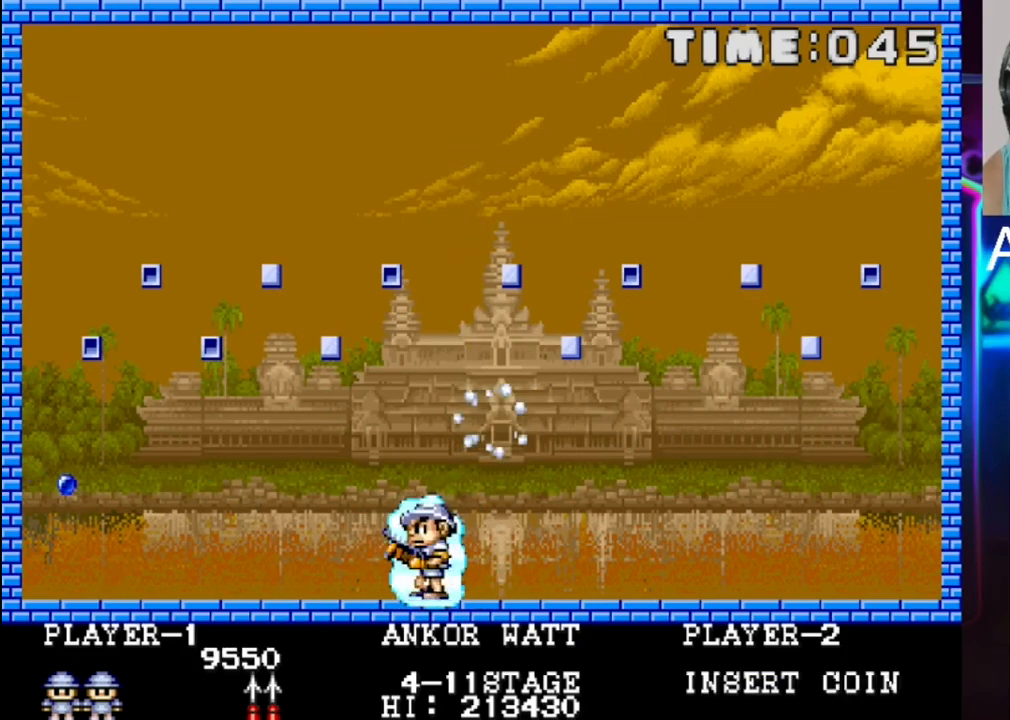
{"buttons": ["DPAD_LEFT"], "events": []}